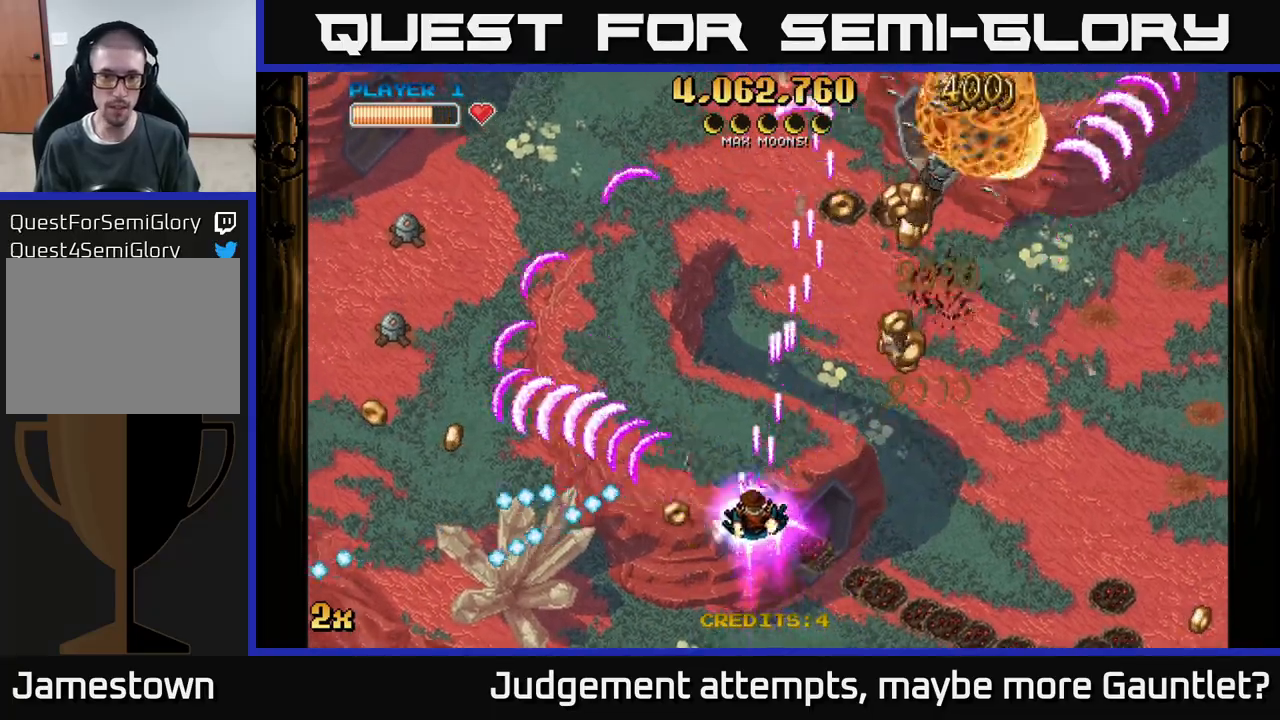
Gameplay with a controller (Xbox layout); each line is a JSON object with the inputs held at the frame after it. "events" lists button and stick changes between this image and that frame as [ms after this image, input, new state], when the widget could be followed in between. Not read: right_stick.
{"buttons": ["A"], "left_stick": "up-right", "events": [[67, "left_stick", "up-right"], [267, "left_stick", "right"], [450, "left_stick", "up-right"]]}
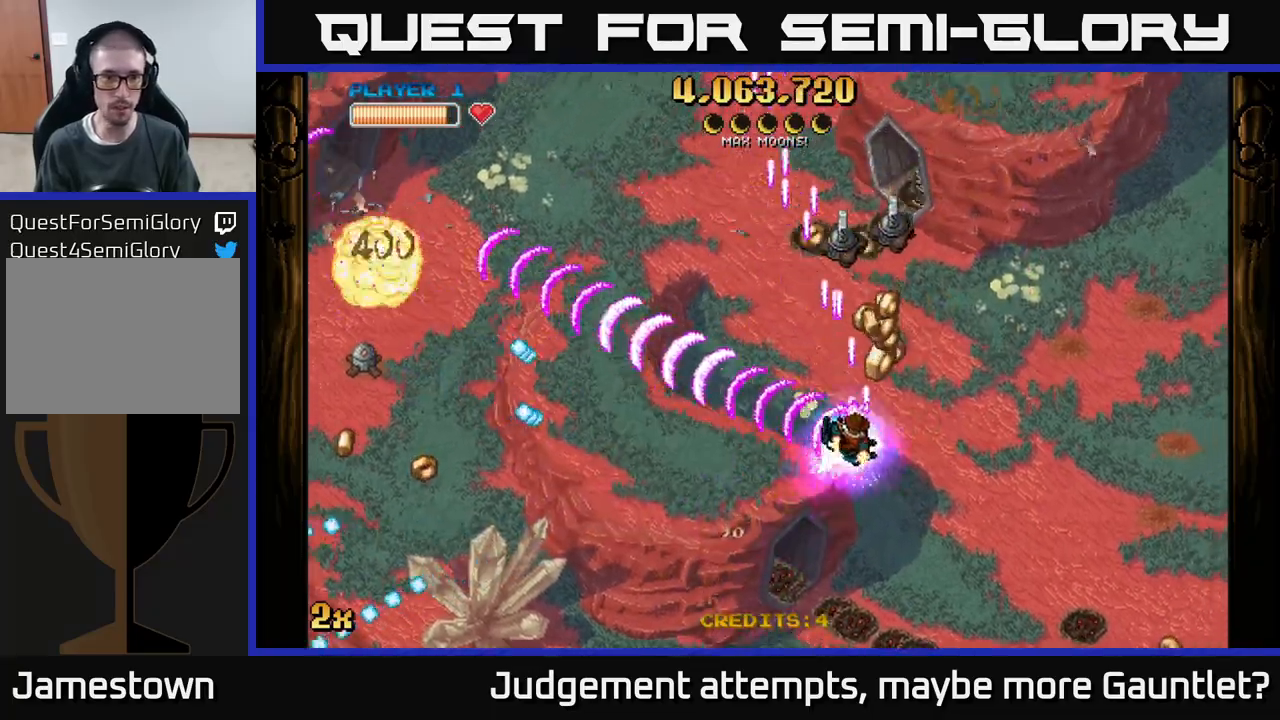
{"buttons": ["A"], "left_stick": "left", "events": [[17, "left_stick", "up"], [283, "left_stick", "left"]]}
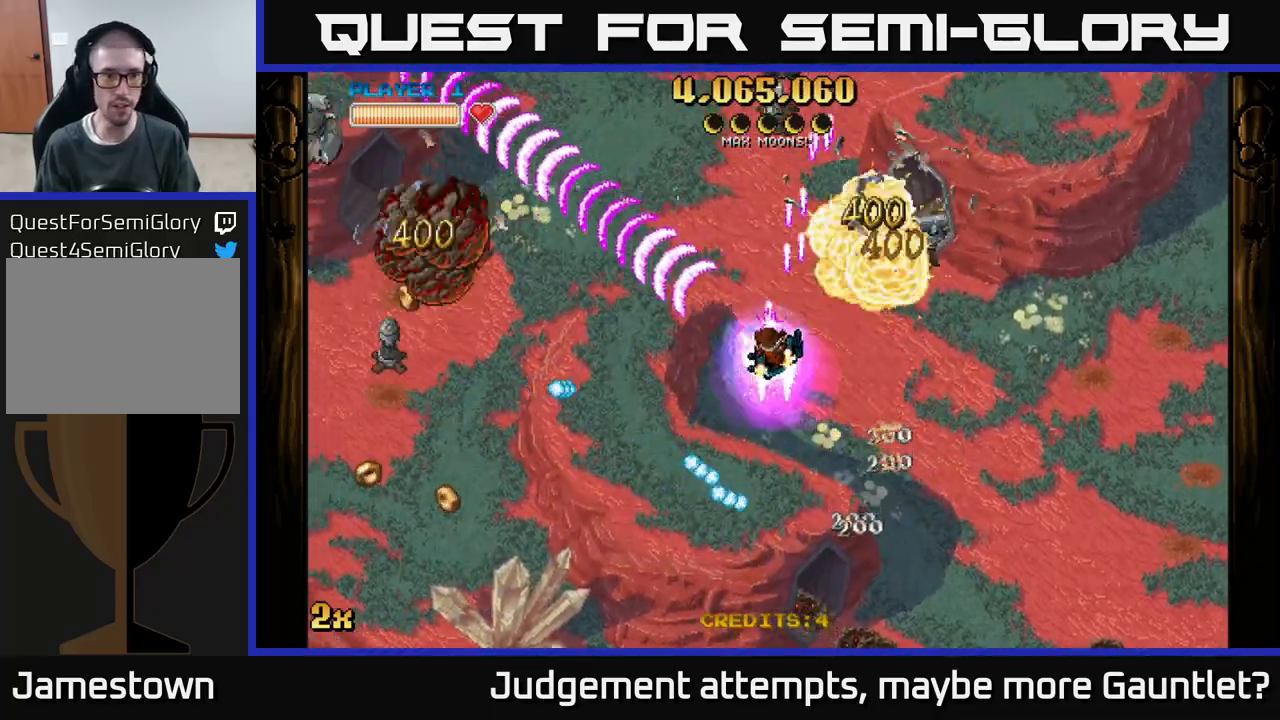
{"buttons": ["A"], "left_stick": "down", "events": [[200, "left_stick", "up-left"], [383, "left_stick", "down-left"], [467, "left_stick", "down"]]}
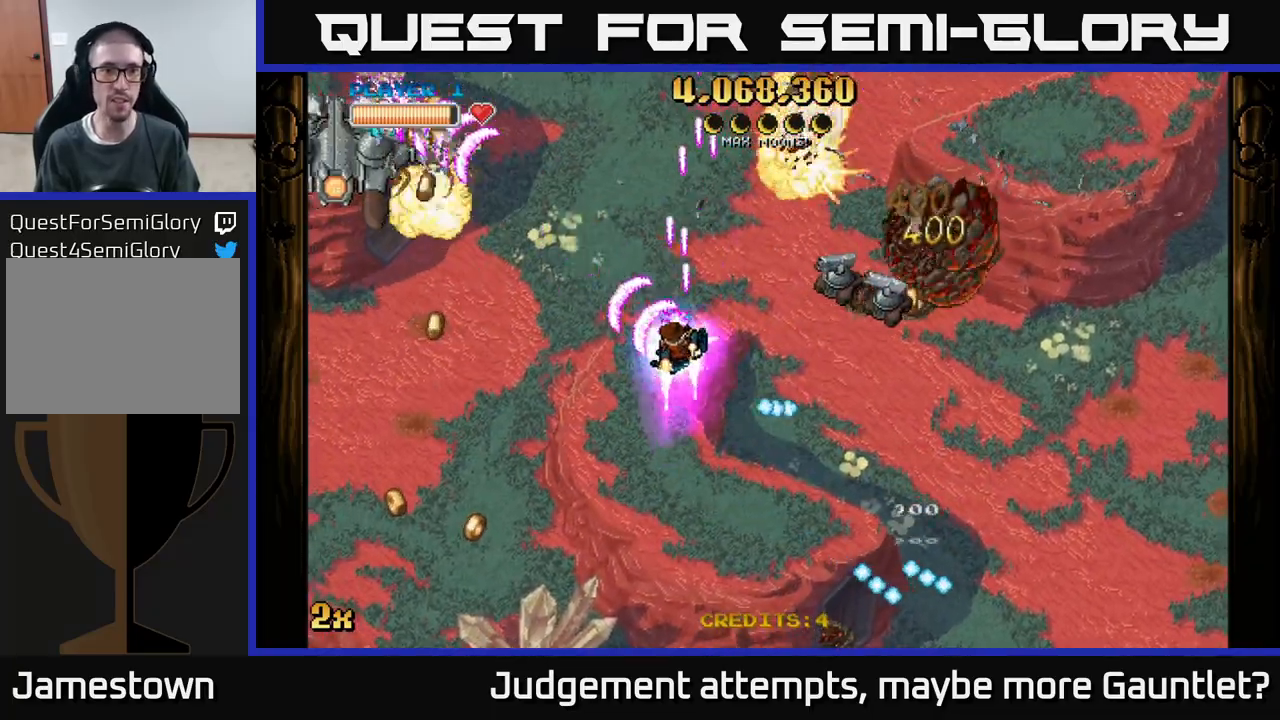
{"buttons": ["A"], "left_stick": "right", "events": [[233, "X", "down"], [250, "left_stick", "up-right"], [400, "X", "up"], [483, "left_stick", "right"]]}
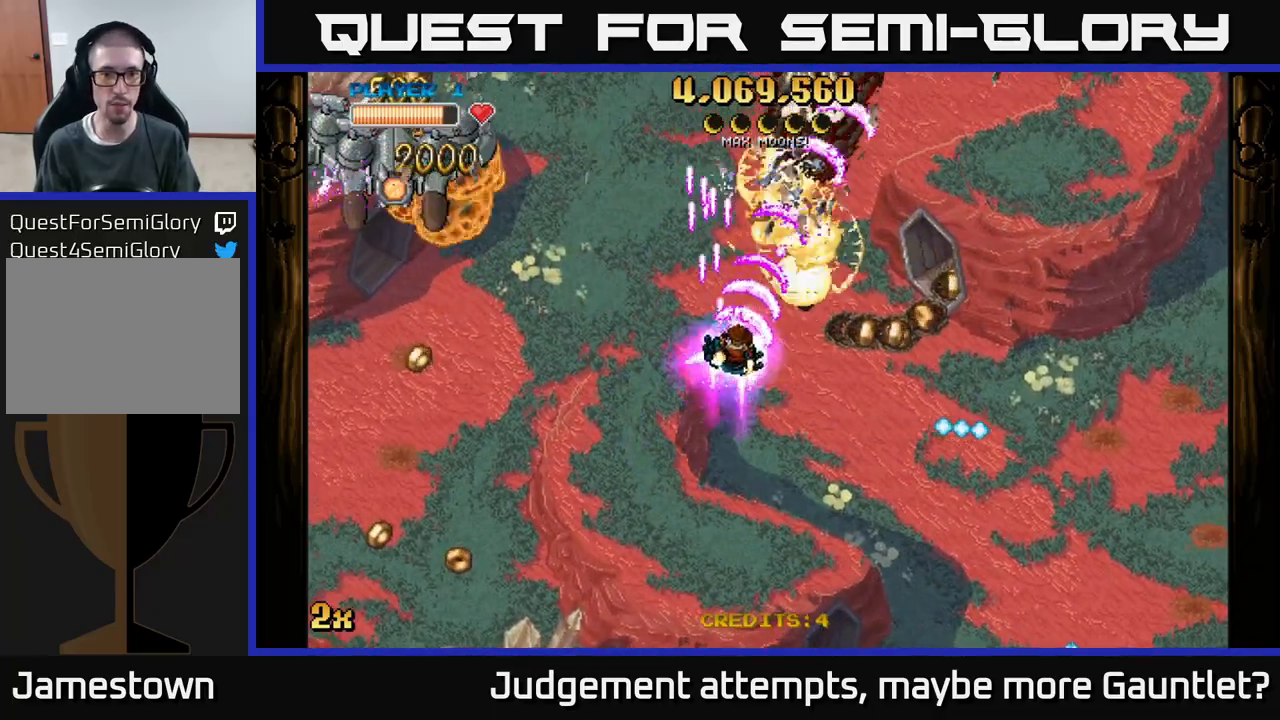
{"buttons": ["A"], "left_stick": "up", "events": [[33, "left_stick", "down-right"], [300, "left_stick", "left"], [333, "X", "down"], [433, "left_stick", "up"], [450, "X", "up"]]}
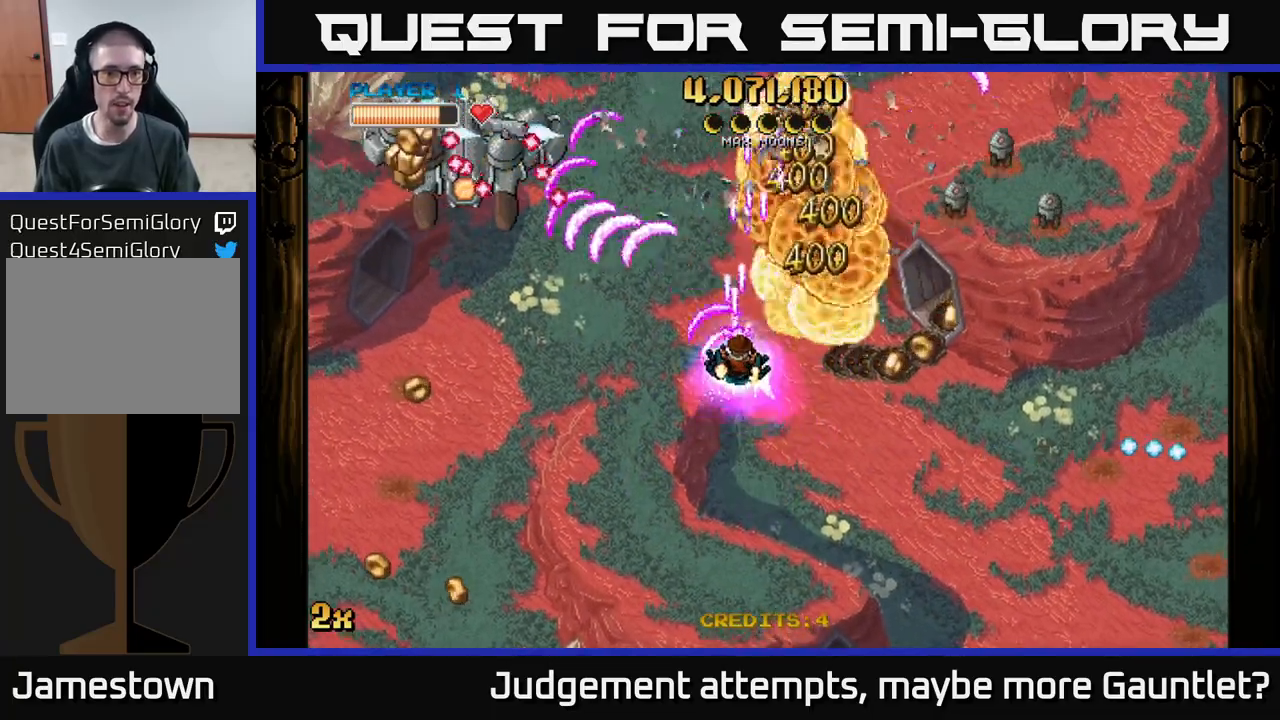
{"buttons": ["A"], "left_stick": "down-left", "events": [[100, "left_stick", "down-left"]]}
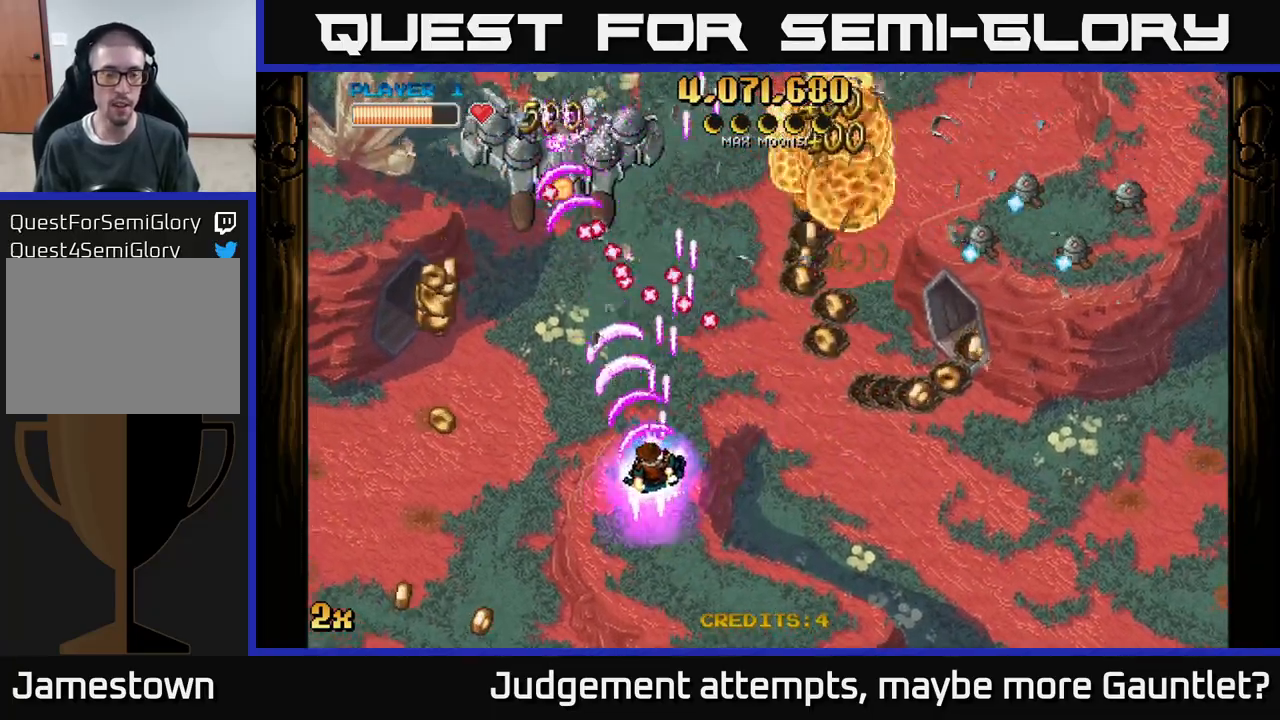
{"buttons": ["A"], "left_stick": "left", "events": [[383, "left_stick", "left"]]}
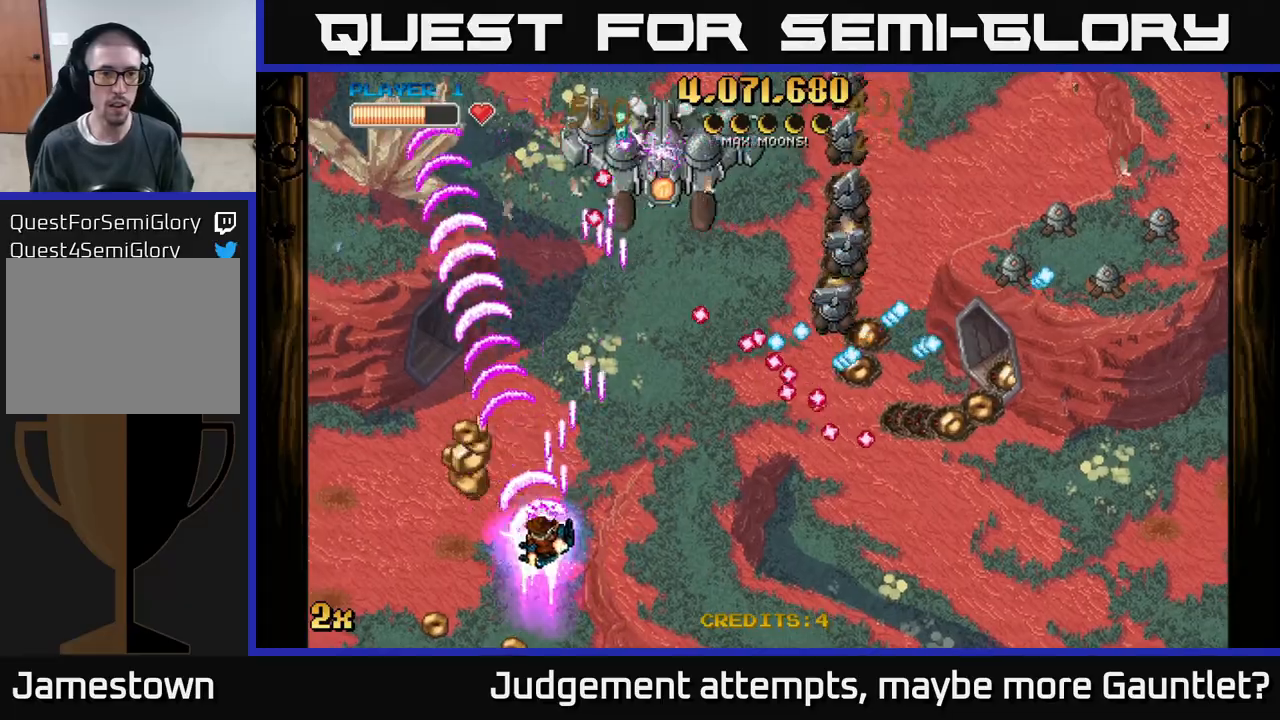
{"buttons": ["A"], "left_stick": "up-left", "events": [[67, "X", "down"], [67, "left_stick", "up"], [133, "left_stick", "up-right"], [183, "X", "up"], [283, "left_stick", "up-left"]]}
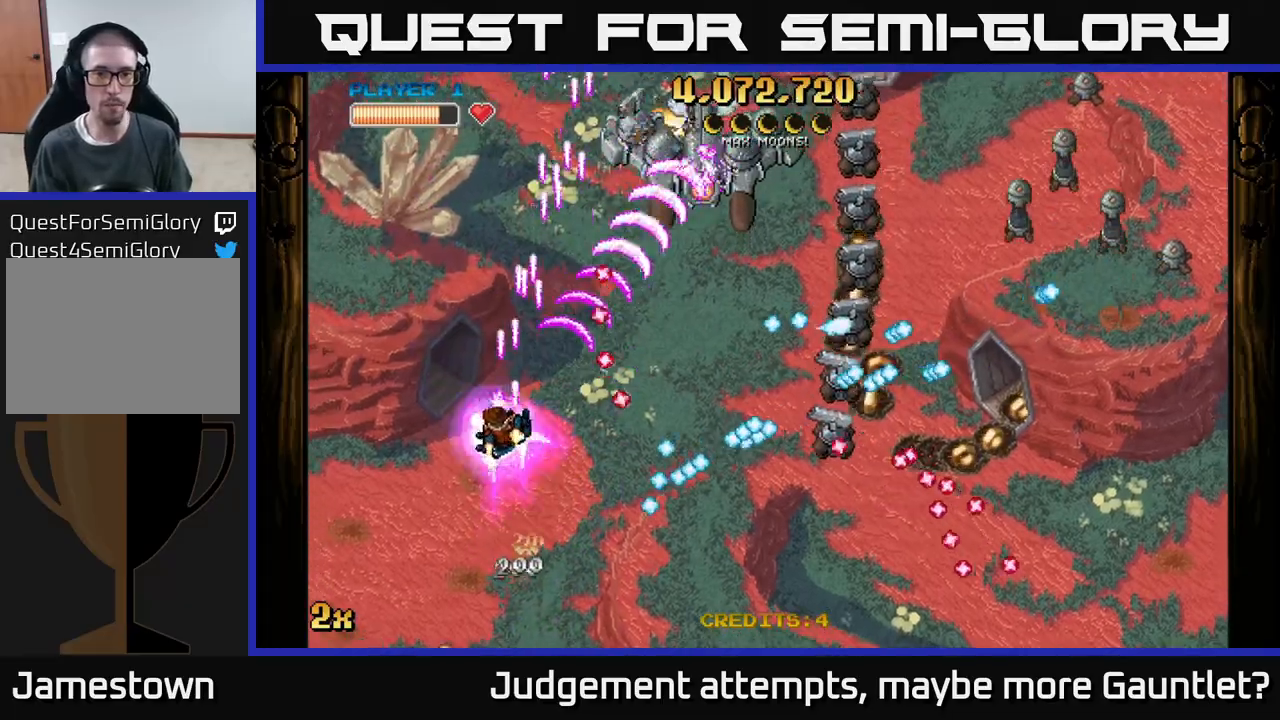
{"buttons": ["A"], "left_stick": "right", "events": [[183, "left_stick", "up-right"], [400, "left_stick", "right"]]}
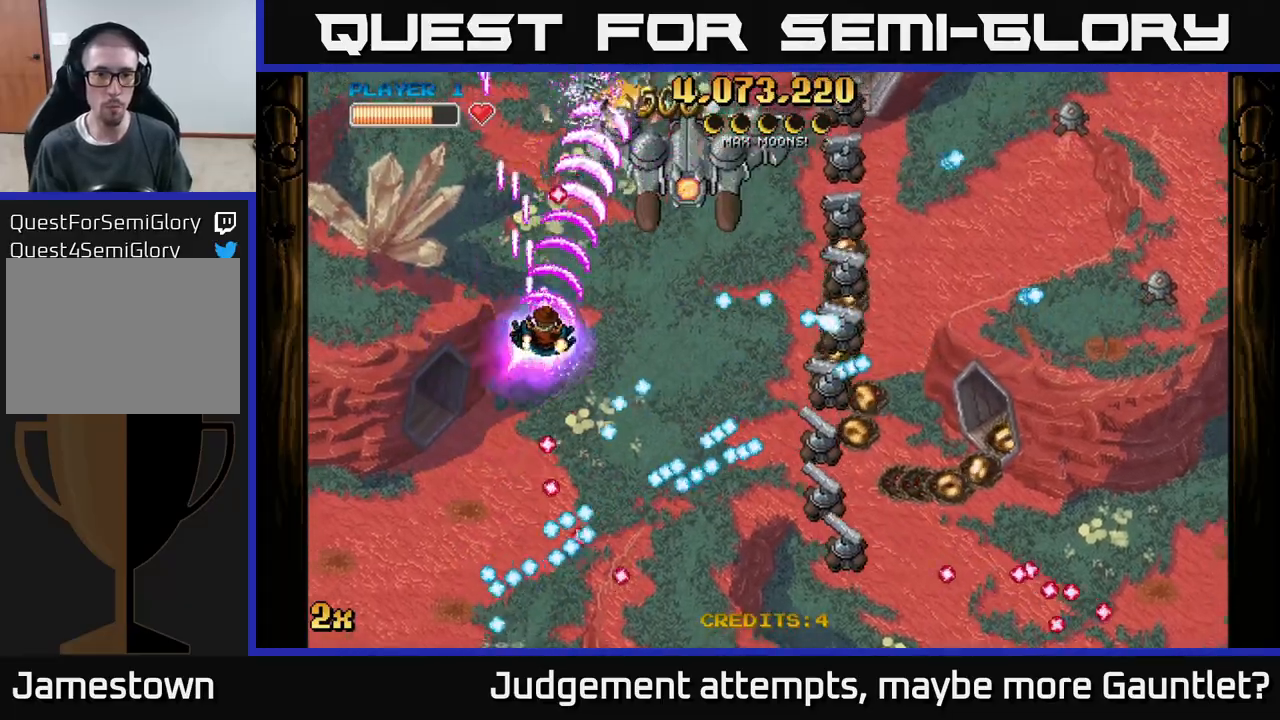
{"buttons": ["A"], "left_stick": "down", "events": [[83, "X", "down"], [200, "X", "up"], [333, "left_stick", "down"]]}
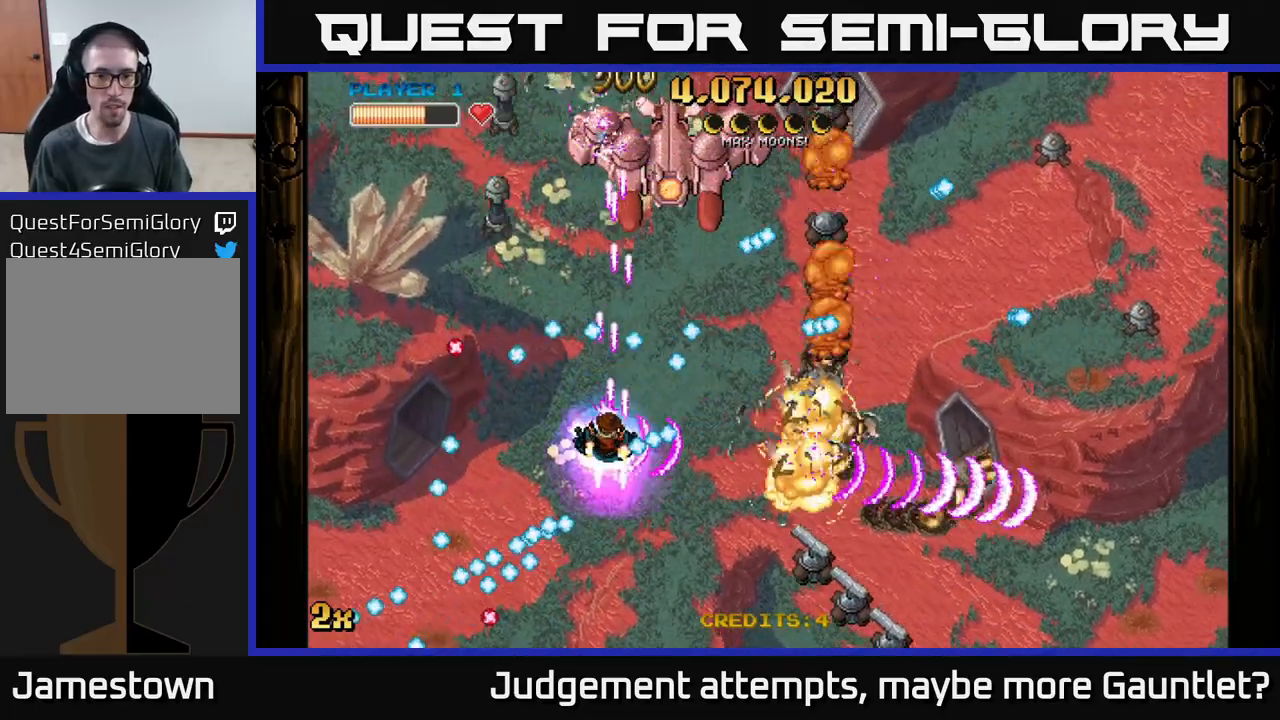
{"buttons": ["A", "X"], "left_stick": "up", "events": [[400, "X", "down"], [433, "left_stick", "up"]]}
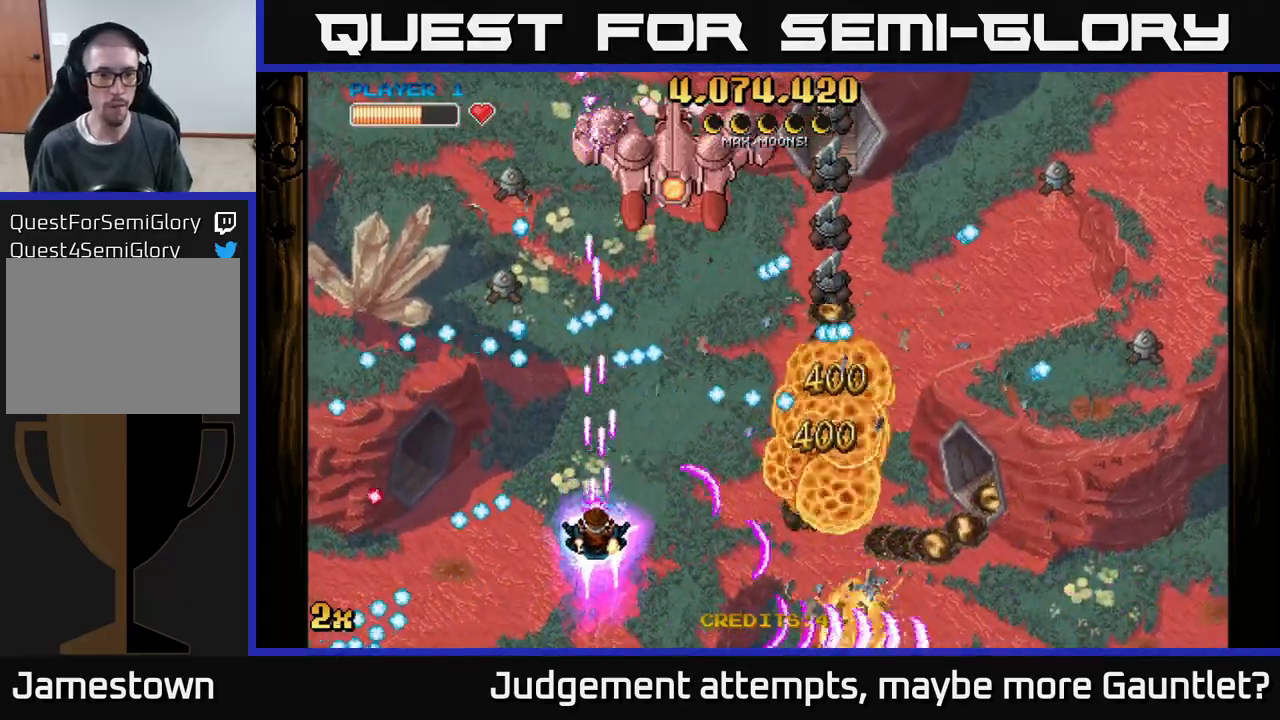
{"buttons": ["A"], "left_stick": "right", "events": [[67, "X", "up"], [167, "left_stick", "down"], [400, "left_stick", "right"]]}
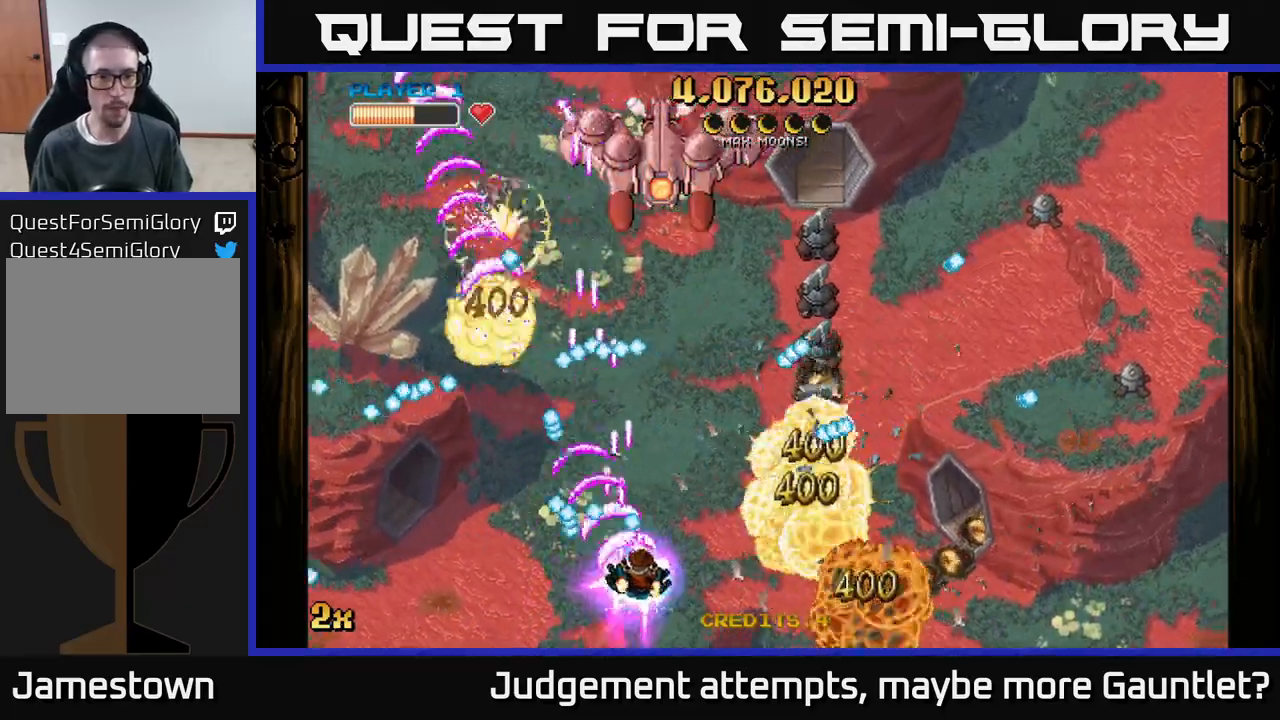
{"buttons": ["A"], "left_stick": "right", "events": []}
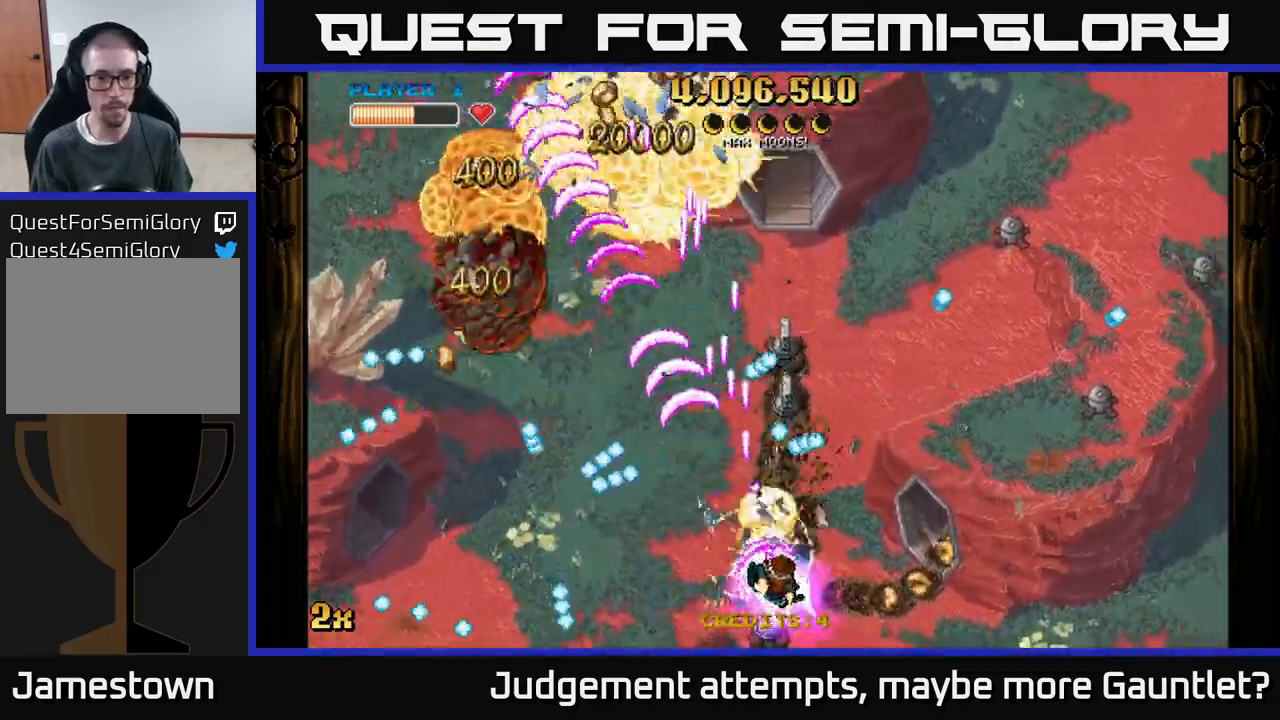
{"buttons": ["A"], "left_stick": "left", "events": [[233, "X", "down"], [250, "left_stick", "up-right"], [350, "X", "up"], [433, "left_stick", "left"]]}
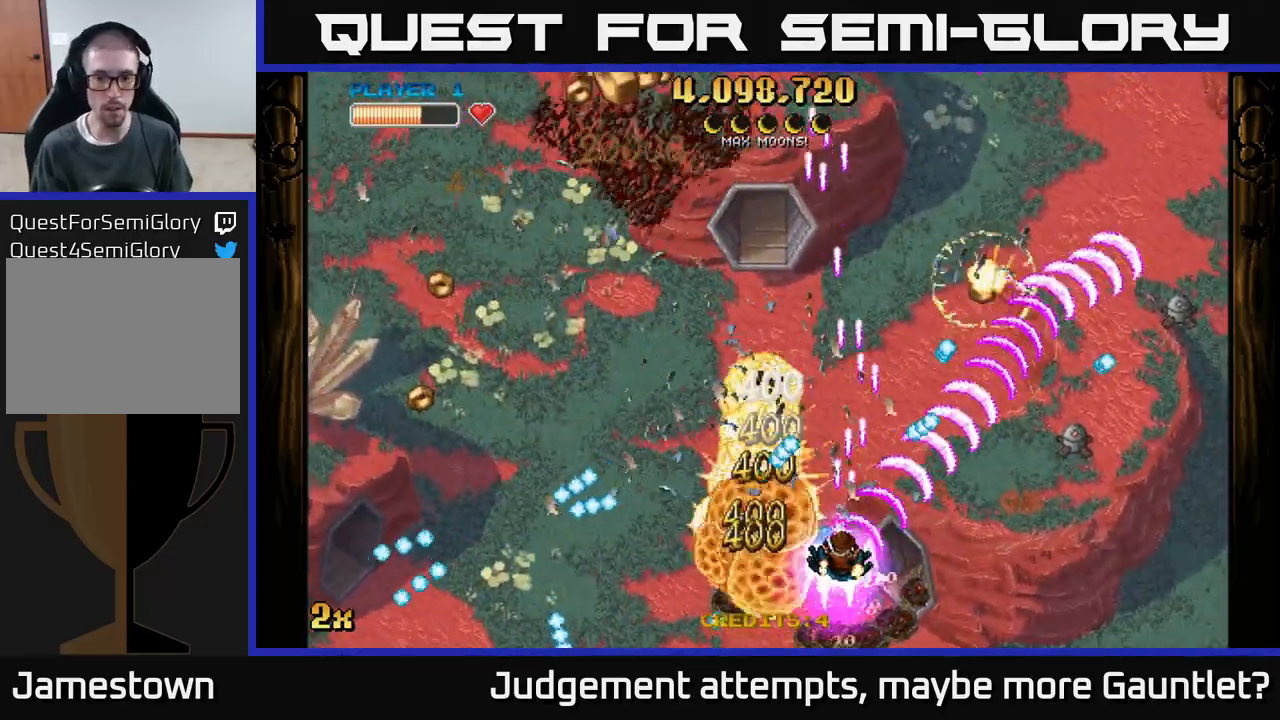
{"buttons": ["A"], "left_stick": "left", "events": [[100, "left_stick", "down-right"], [200, "left_stick", "down-left"], [250, "left_stick", "down-right"], [350, "left_stick", "left"]]}
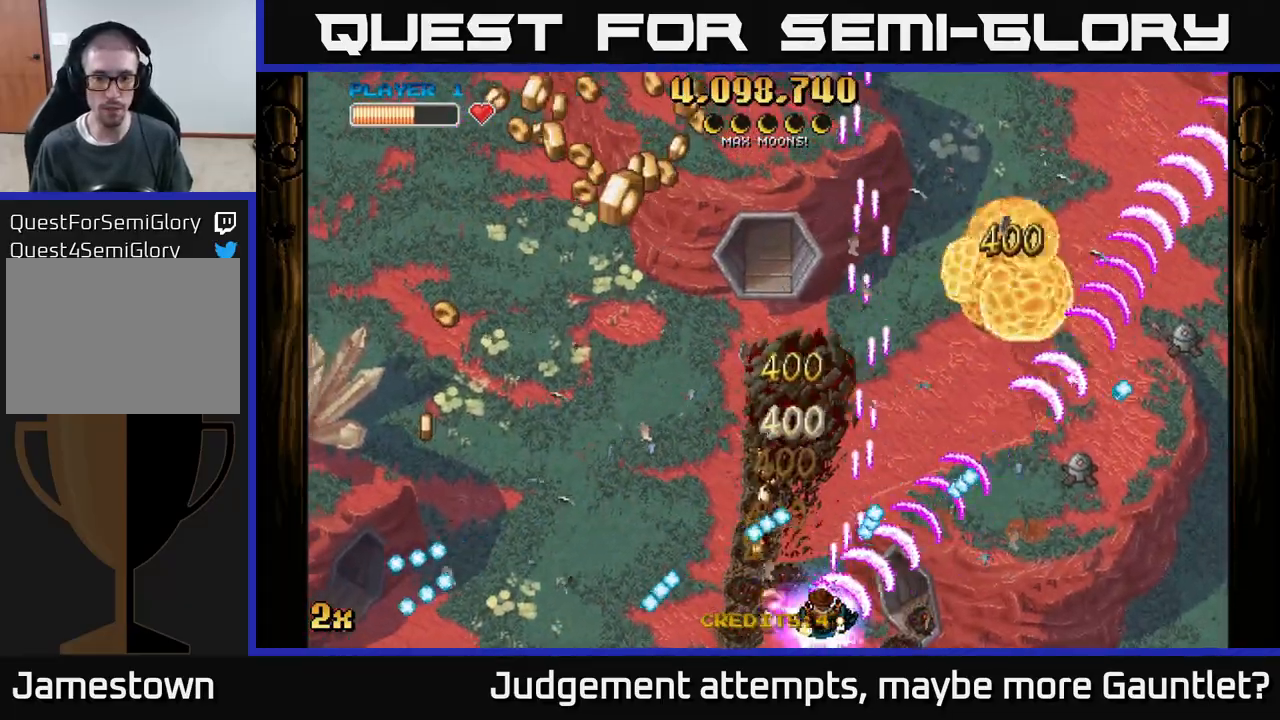
{"buttons": ["A", "X"], "left_stick": "right", "events": [[167, "left_stick", "up-left"], [417, "X", "down"], [433, "left_stick", "right"]]}
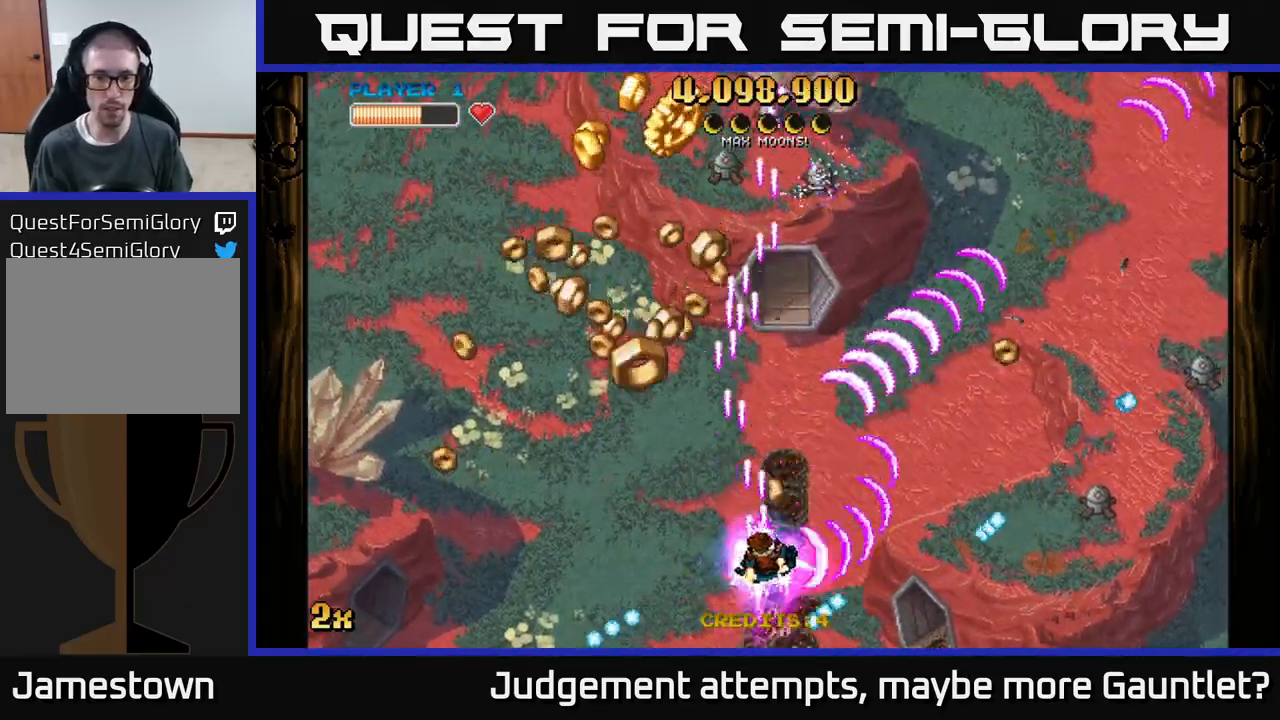
{"buttons": ["A"], "left_stick": "up", "events": [[17, "X", "up"], [50, "left_stick", "up-left"], [467, "left_stick", "up"]]}
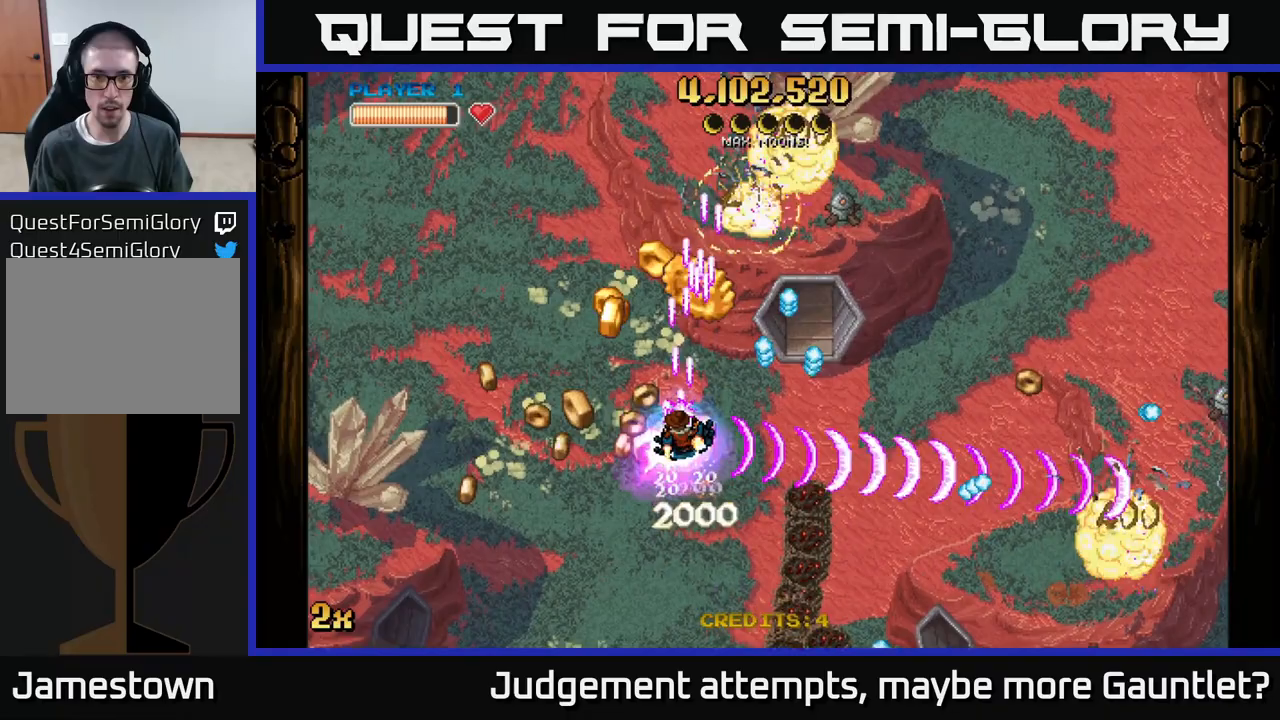
{"buttons": ["A"], "left_stick": "down-left", "events": [[100, "X", "down"], [233, "X", "up"], [367, "left_stick", "down-left"]]}
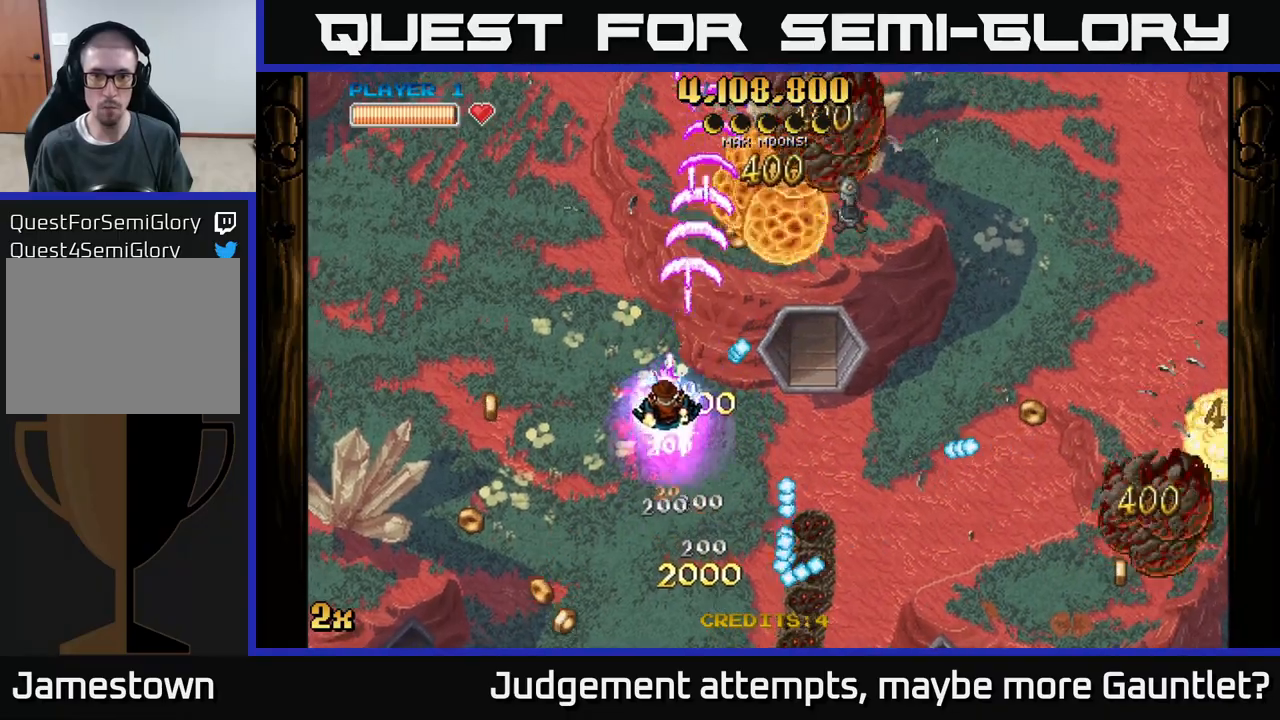
{"buttons": ["A"], "left_stick": "up-right", "events": [[167, "left_stick", "up-left"], [250, "left_stick", "up-right"], [267, "X", "down"], [383, "X", "up"]]}
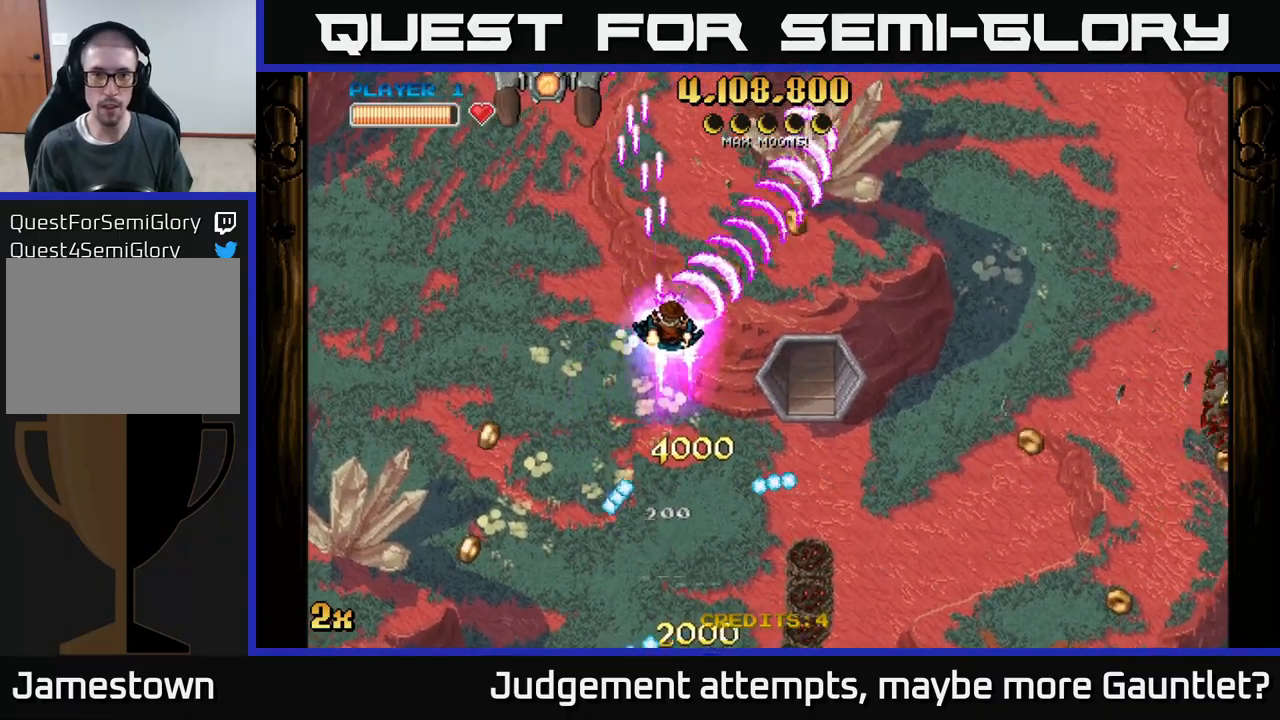
{"buttons": ["A"], "left_stick": "up-right", "events": [[167, "left_stick", "up-left"], [183, "X", "down"], [300, "X", "up"], [300, "left_stick", "up"], [433, "left_stick", "up-right"]]}
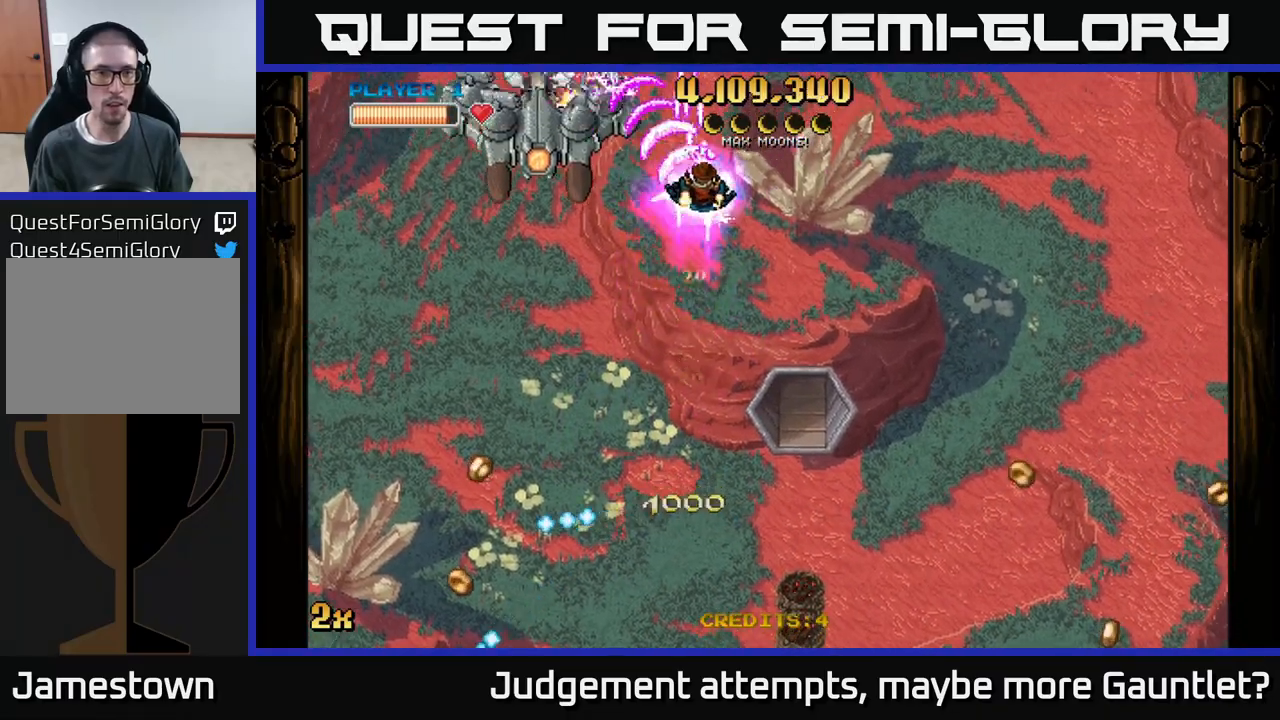
{"buttons": ["A"], "left_stick": "down-left", "events": [[50, "left_stick", "down"], [100, "left_stick", "down-left"]]}
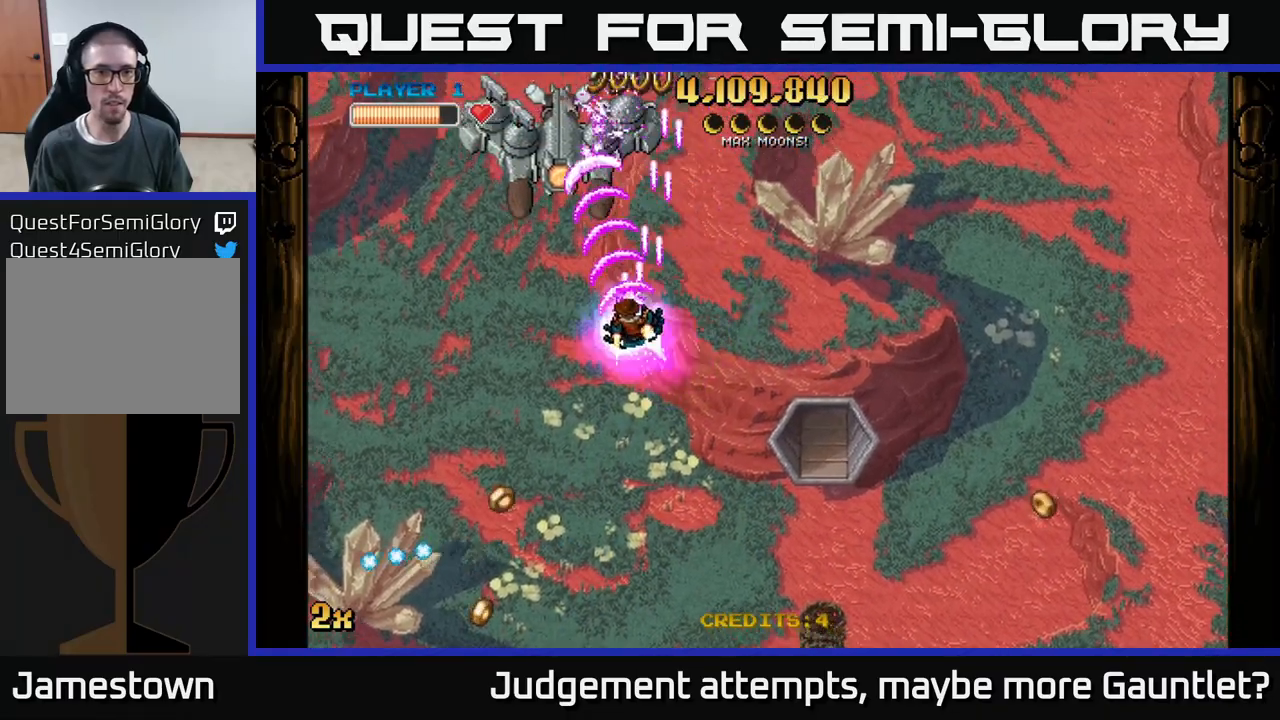
{"buttons": ["A", "X"], "left_stick": "up", "events": [[450, "left_stick", "up-left"], [467, "X", "down"], [500, "left_stick", "up"]]}
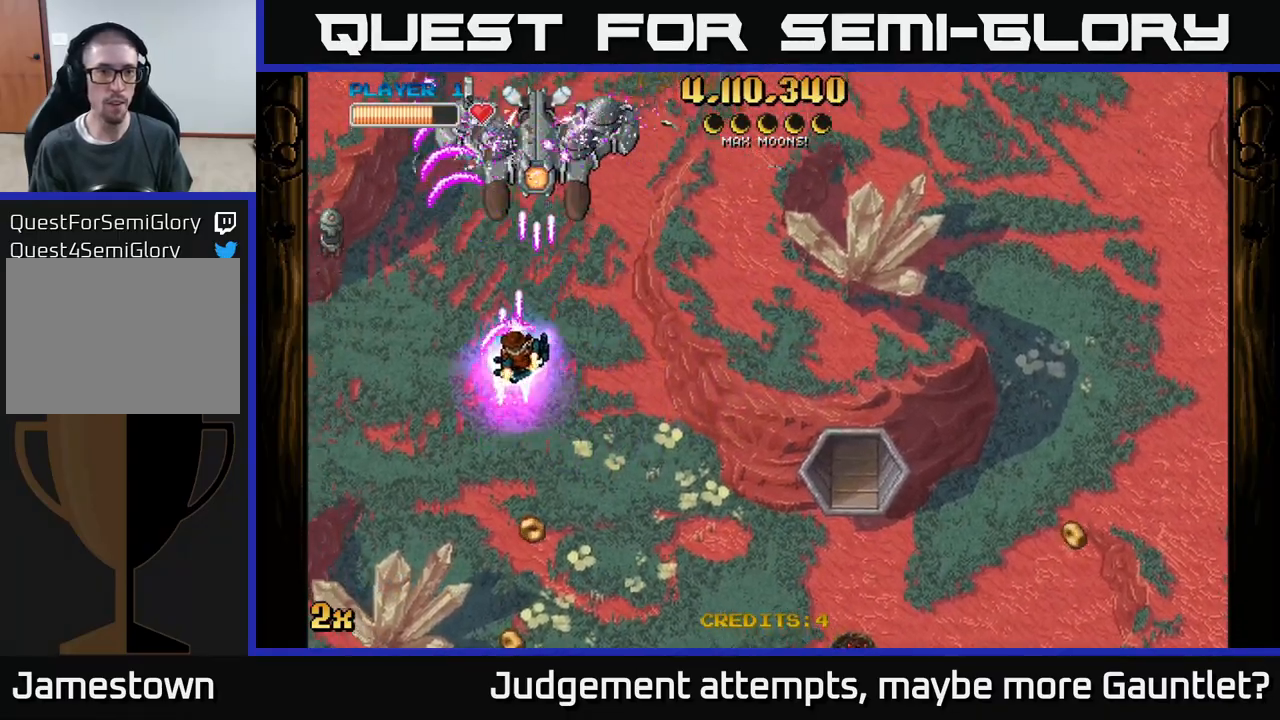
{"buttons": ["A"], "left_stick": "left", "events": [[133, "X", "up"], [200, "left_stick", "left"]]}
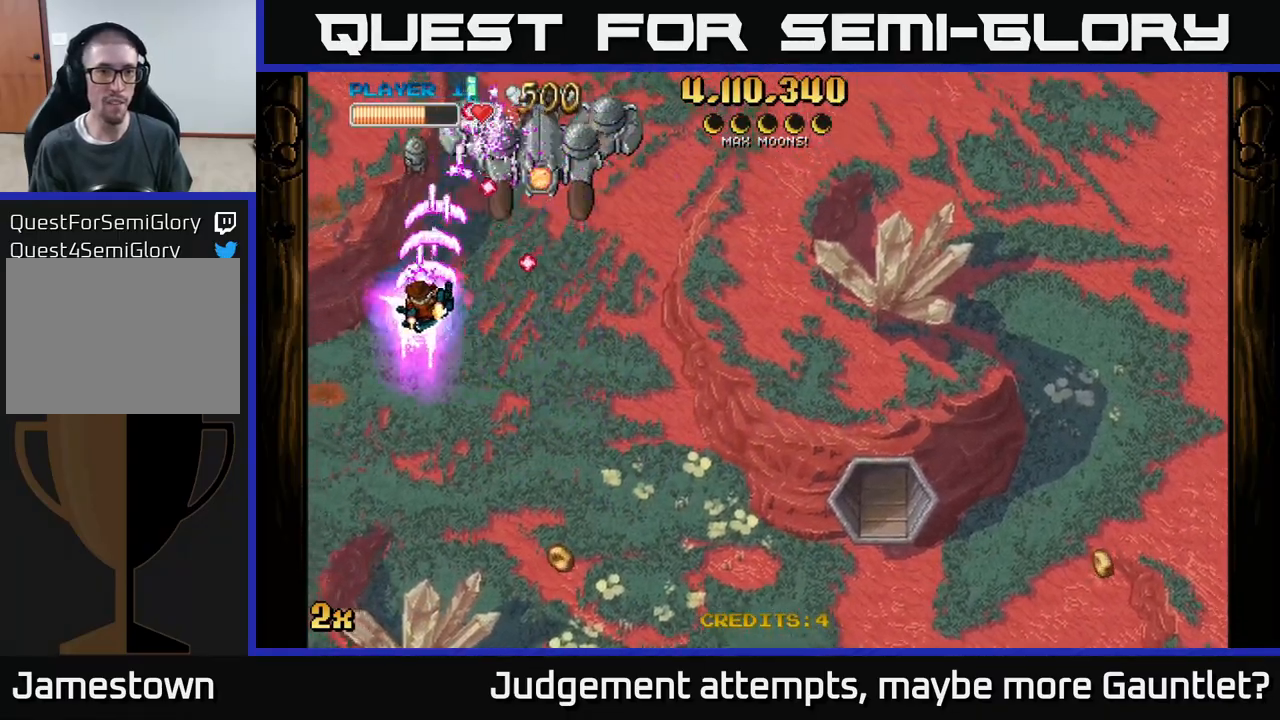
{"buttons": ["A"], "left_stick": "down", "events": [[100, "left_stick", "right"], [267, "left_stick", "down"]]}
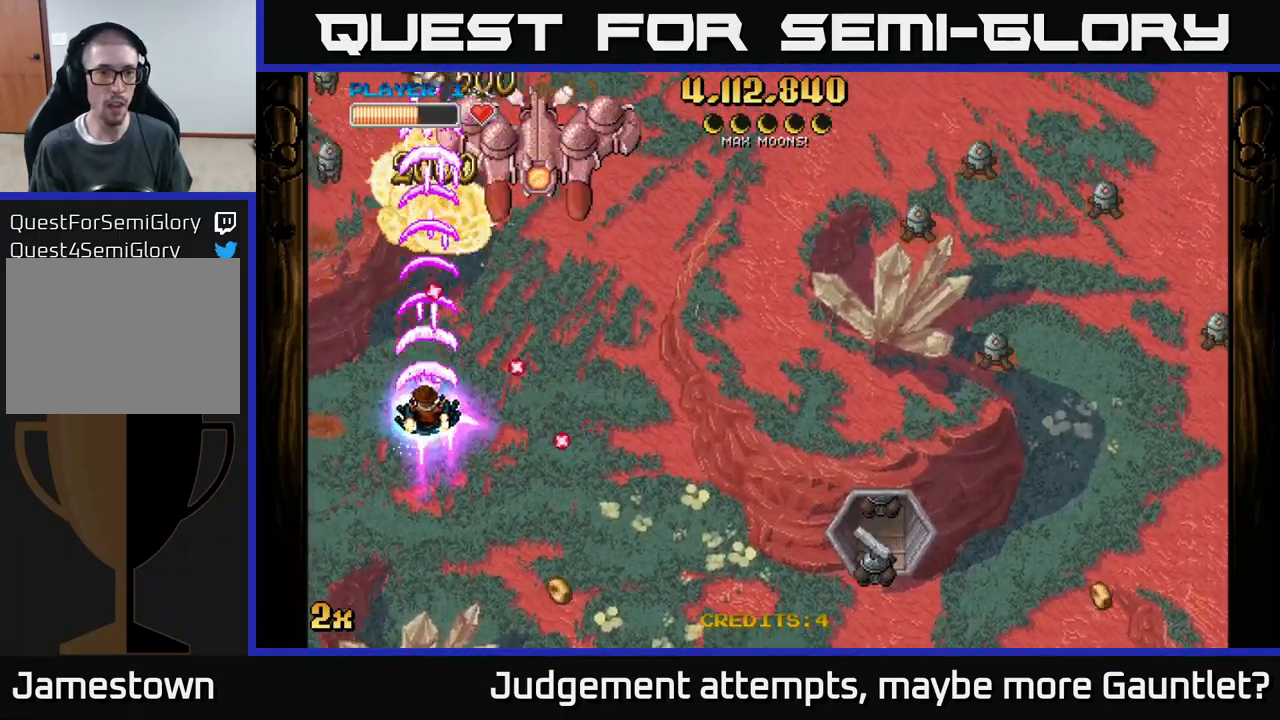
{"buttons": ["A"], "left_stick": "up-left", "events": [[83, "left_stick", "right"], [183, "left_stick", "up"], [333, "left_stick", "left"], [433, "left_stick", "up-left"]]}
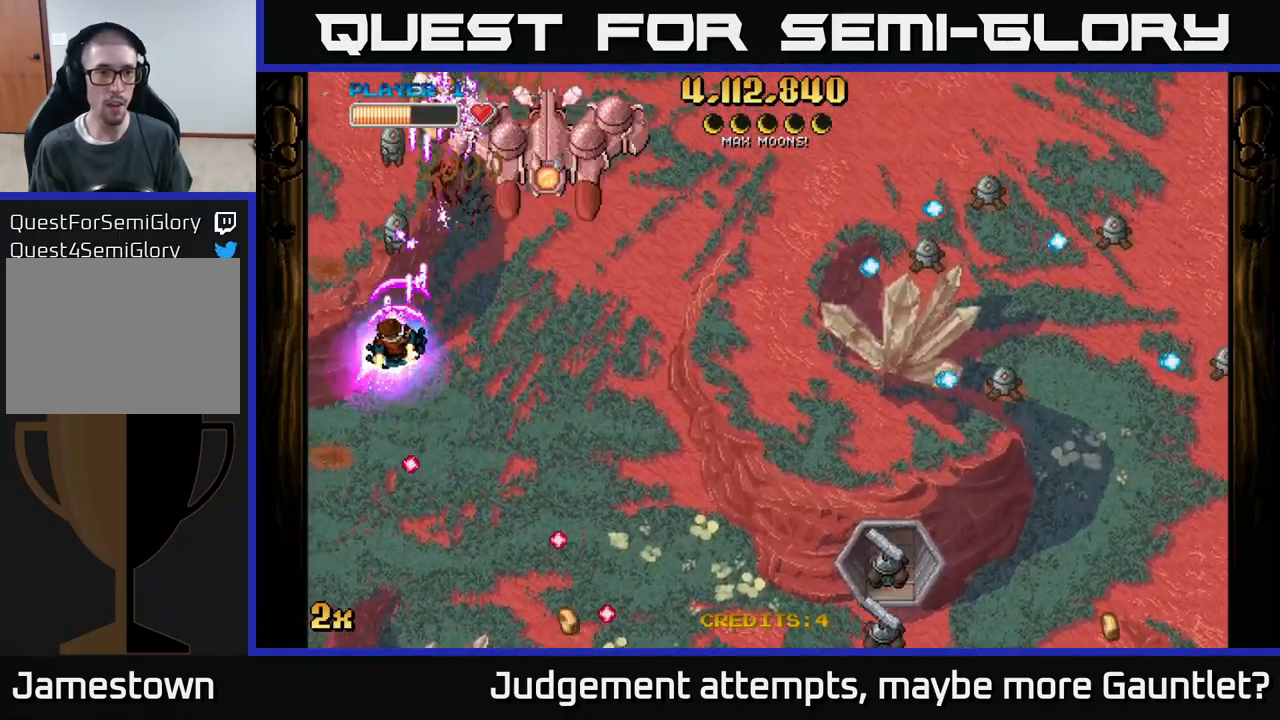
{"buttons": ["A"], "left_stick": "down-right", "events": [[50, "left_stick", "right"], [400, "left_stick", "down-right"]]}
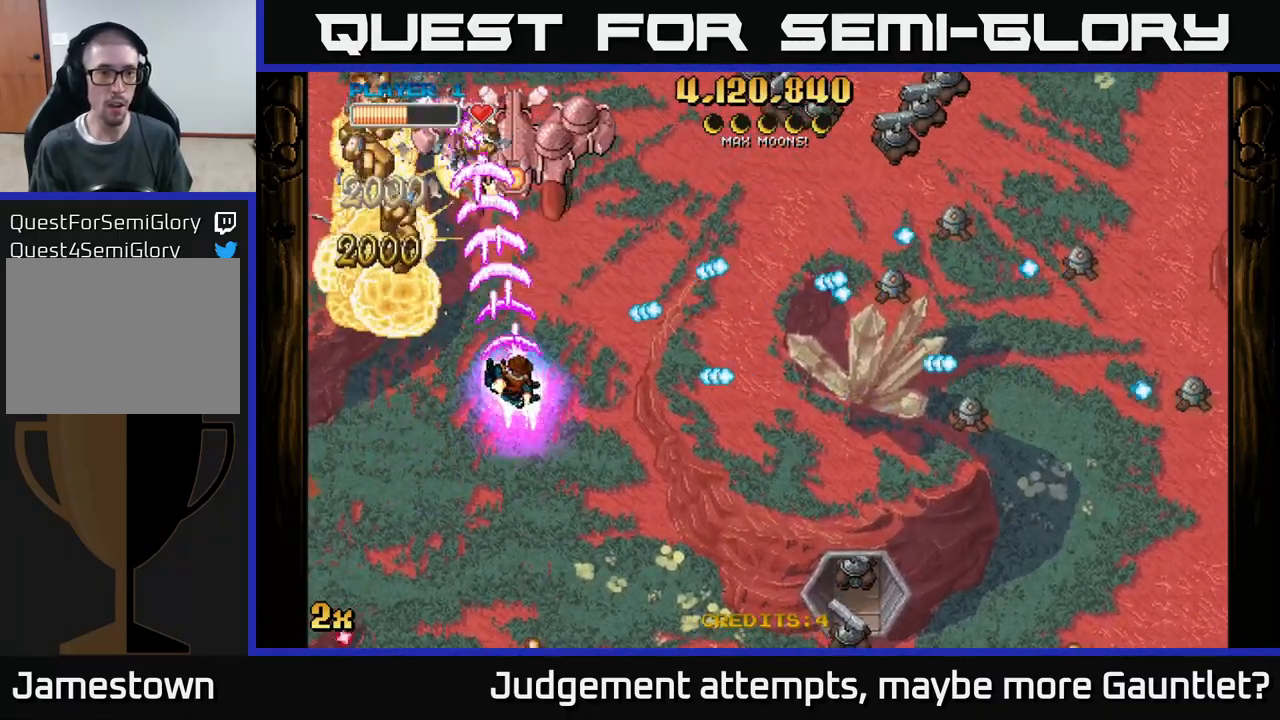
{"buttons": ["A"], "left_stick": "down-left", "events": [[350, "left_stick", "down-left"]]}
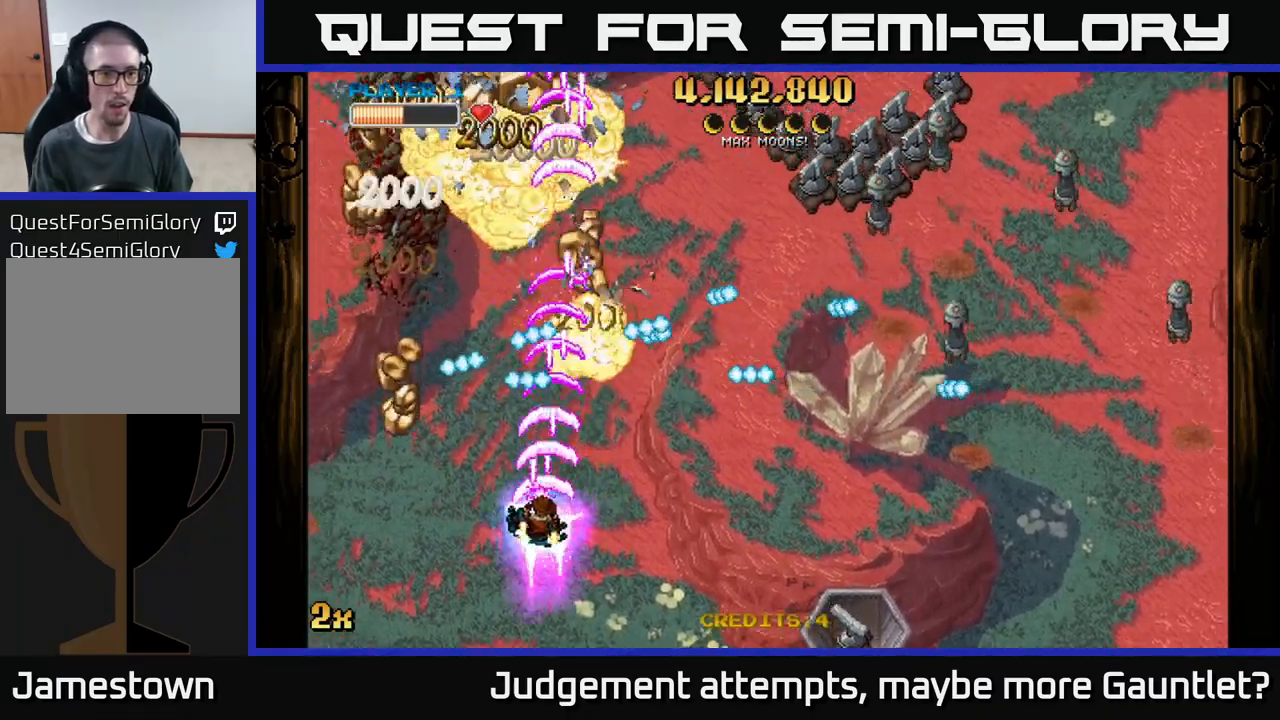
{"buttons": ["A", "X"], "left_stick": "up-right", "events": [[417, "X", "down"], [433, "left_stick", "up-right"]]}
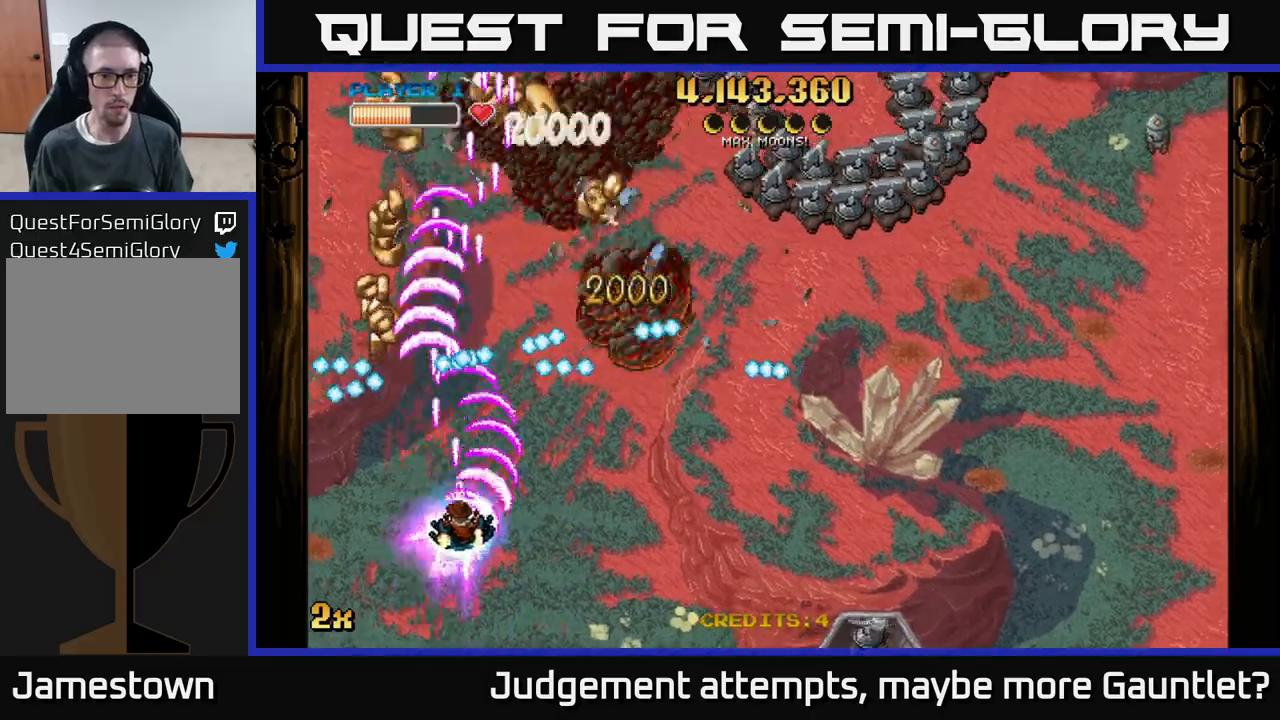
{"buttons": ["A"], "left_stick": "down-left", "events": [[17, "X", "up"], [400, "left_stick", "down-left"]]}
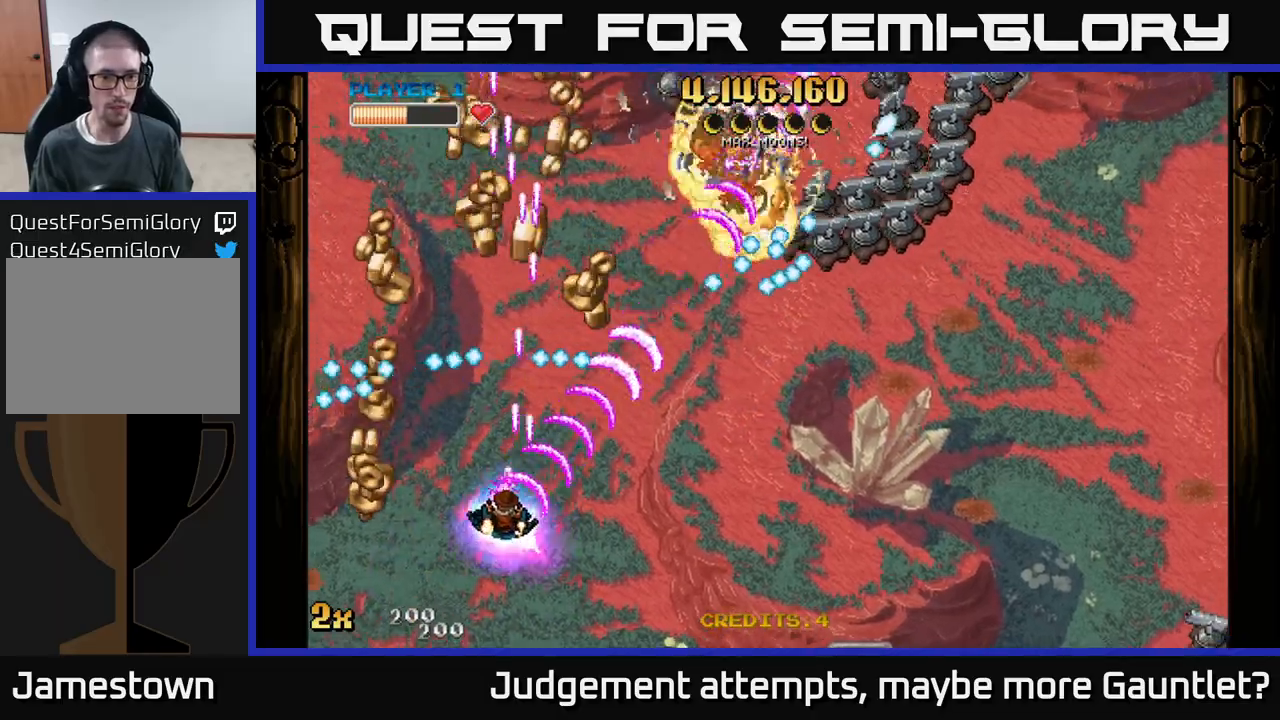
{"buttons": ["A"], "left_stick": "right", "events": [[167, "left_stick", "left"], [350, "left_stick", "up"], [433, "left_stick", "right"]]}